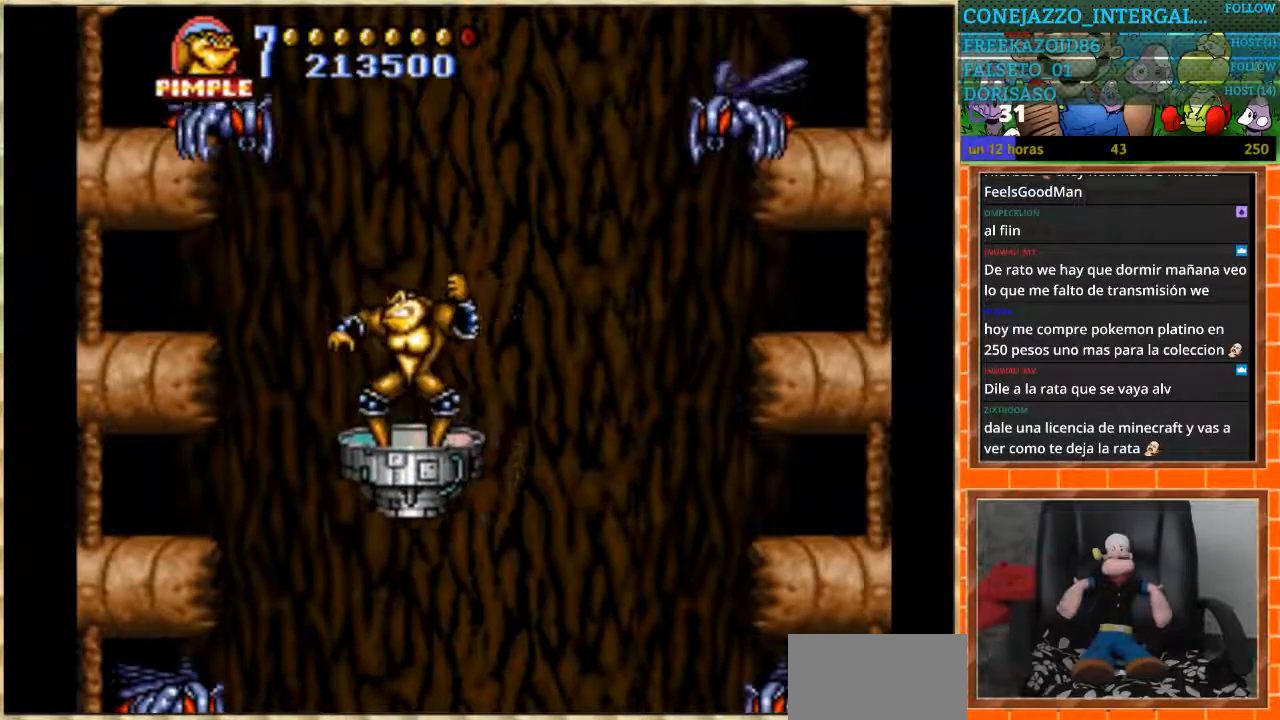
Gameplay with a controller (Nintendo layout); each line is a JSON object with the inputs held at the frame after it. "events" lists button and stick changes between this image and that frame as [ms after this image, input, new state], when the widget could be followed in between. Not read: L3 R3.
{"buttons": [], "events": [[166, "DPAD_UP", "down"], [233, "DPAD_UP", "up"], [367, "DPAD_RIGHT", "down"], [467, "DPAD_RIGHT", "up"]]}
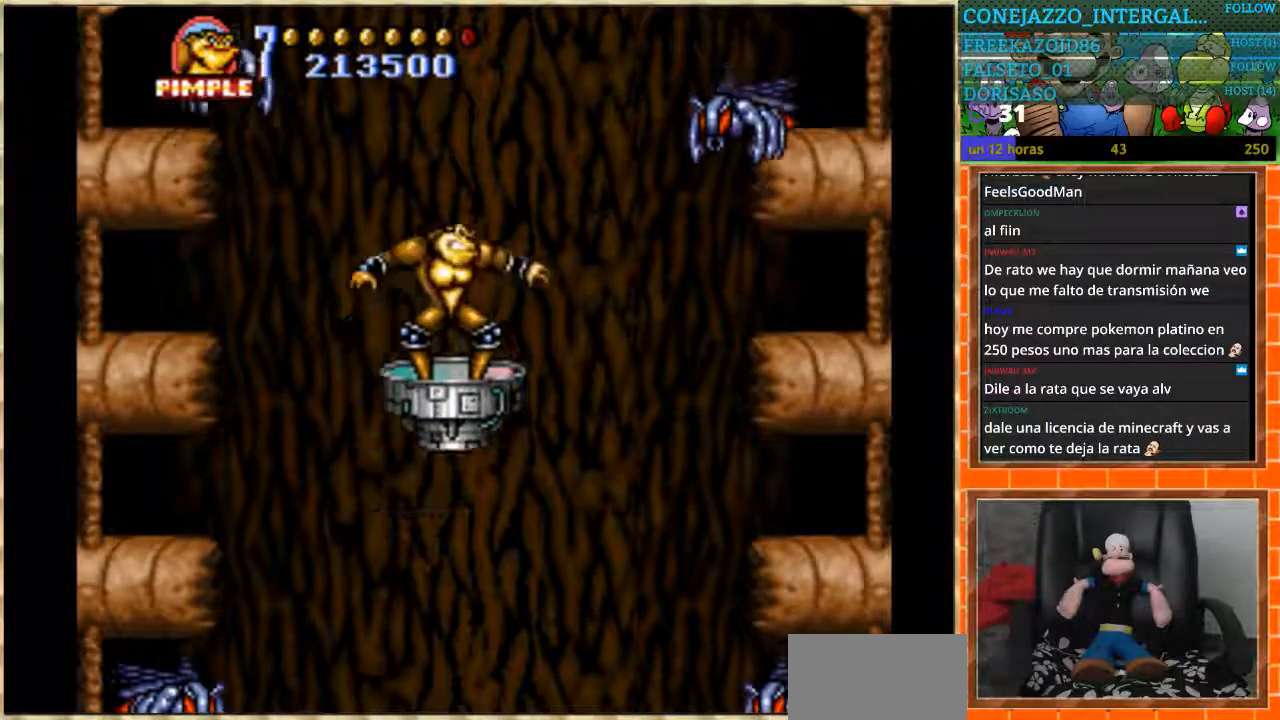
{"buttons": ["DPAD_LEFT"], "events": [[200, "DPAD_UP", "down"], [267, "DPAD_UP", "up"], [434, "DPAD_LEFT", "down"]]}
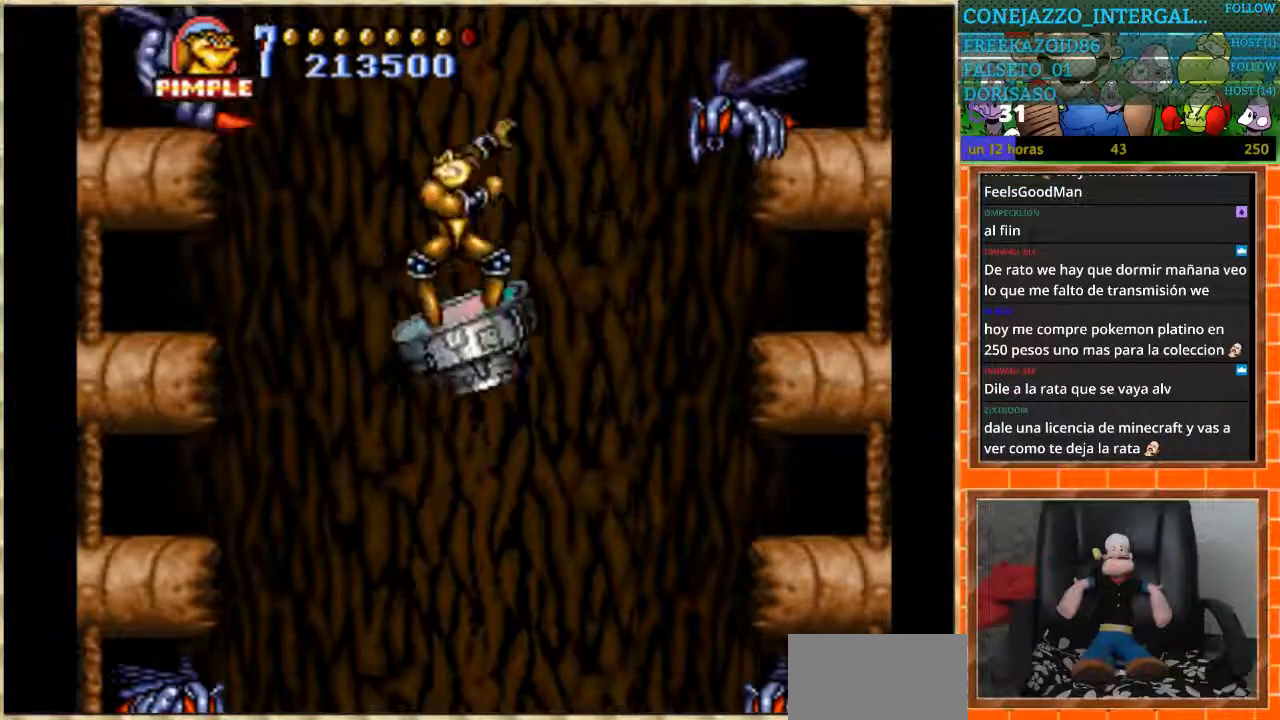
{"buttons": [], "events": [[33, "DPAD_LEFT", "up"], [66, "B", "down"], [166, "B", "up"]]}
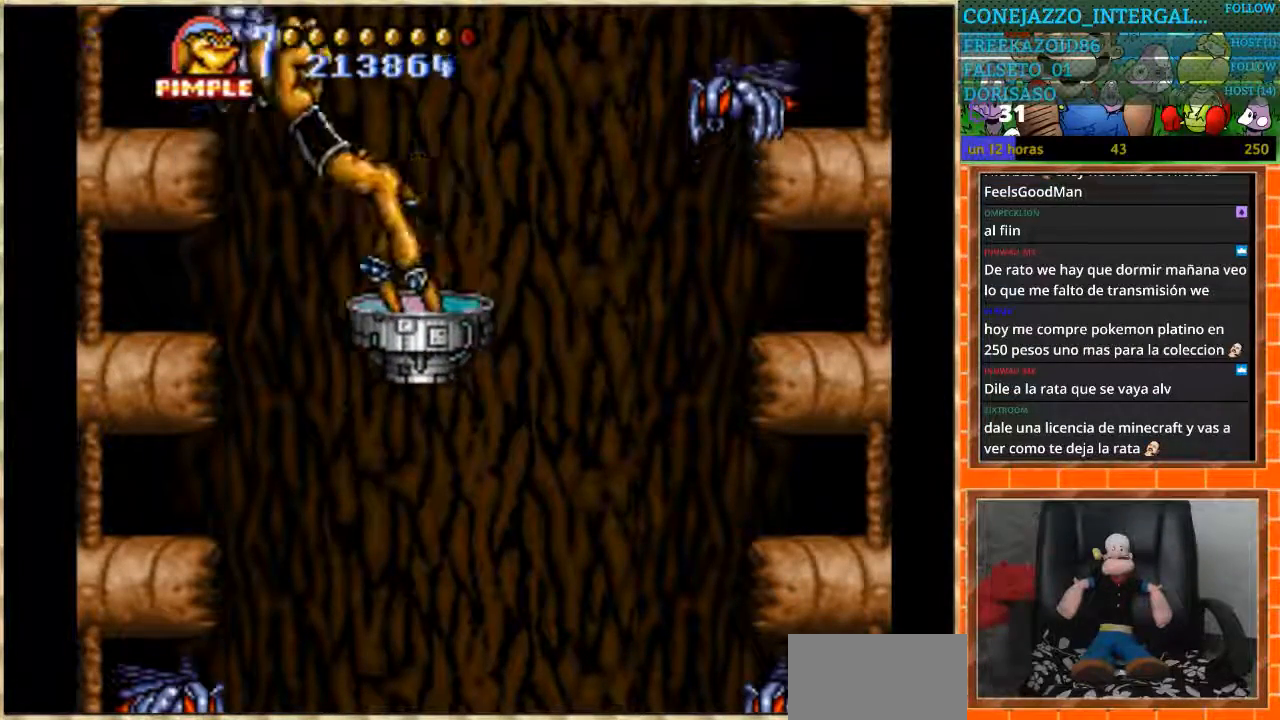
{"buttons": ["DPAD_DOWN"], "events": [[367, "DPAD_DOWN", "down"]]}